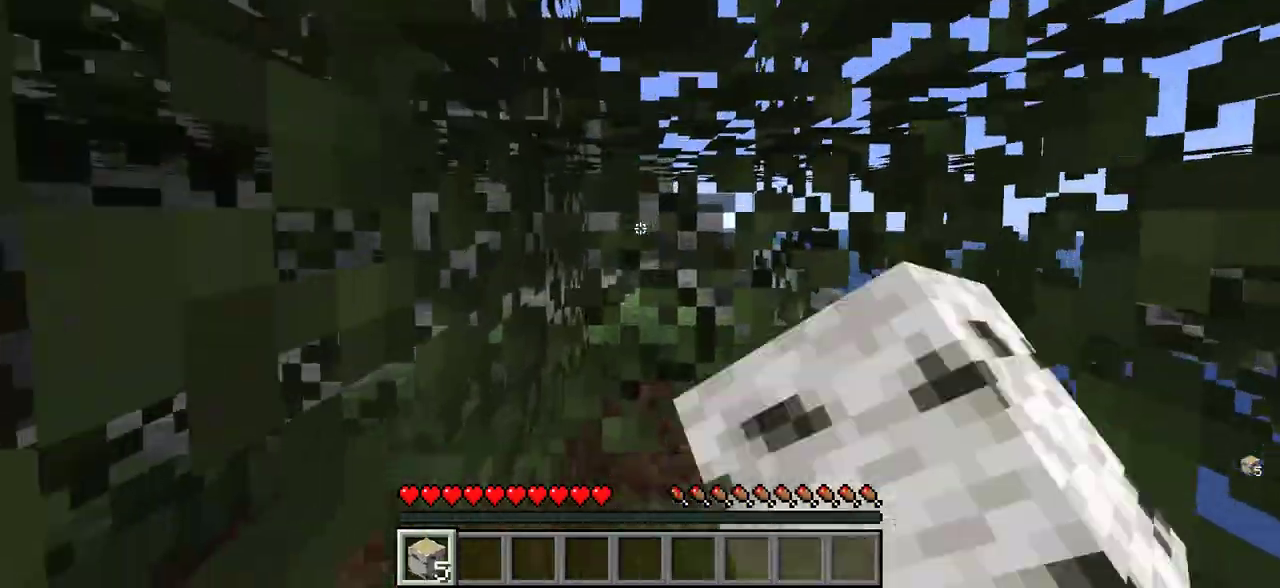
Gameplay with keyboard and mouse; each line is a JSON object with the keys and mouse buttons held at the frame after it. "events" lists presses ("down") and releases ("up") of "a", "d", "s", "w", "mouse_left" and "mouse_right" between this image and that frame as [ms after this image, input, new state], when the widget could be followed in between. "mouse_left", "mouse_right" = the "left", "right" buttons of the "mouse" list. No other keys are recorded. Fast repeated clicks can show as one long hold. Mouse movement is not recorded.
{"keys": ["w"], "mouse": ["left"], "events": []}
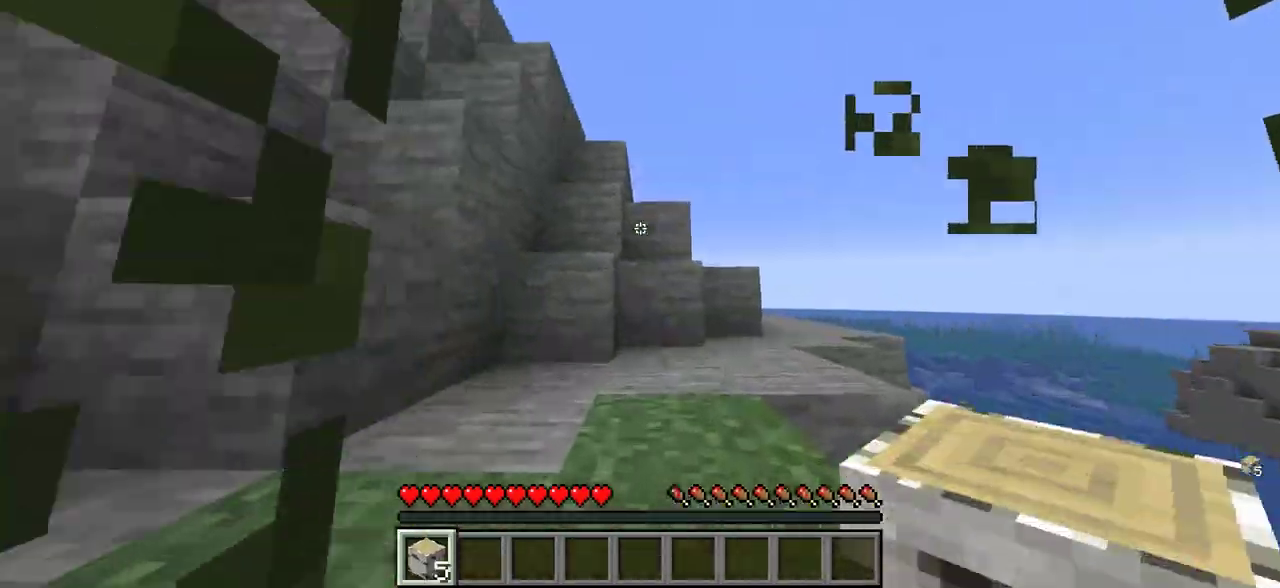
{"keys": ["w"], "mouse": ["left"], "events": [[216, "w", "up"], [450, "w", "down"]]}
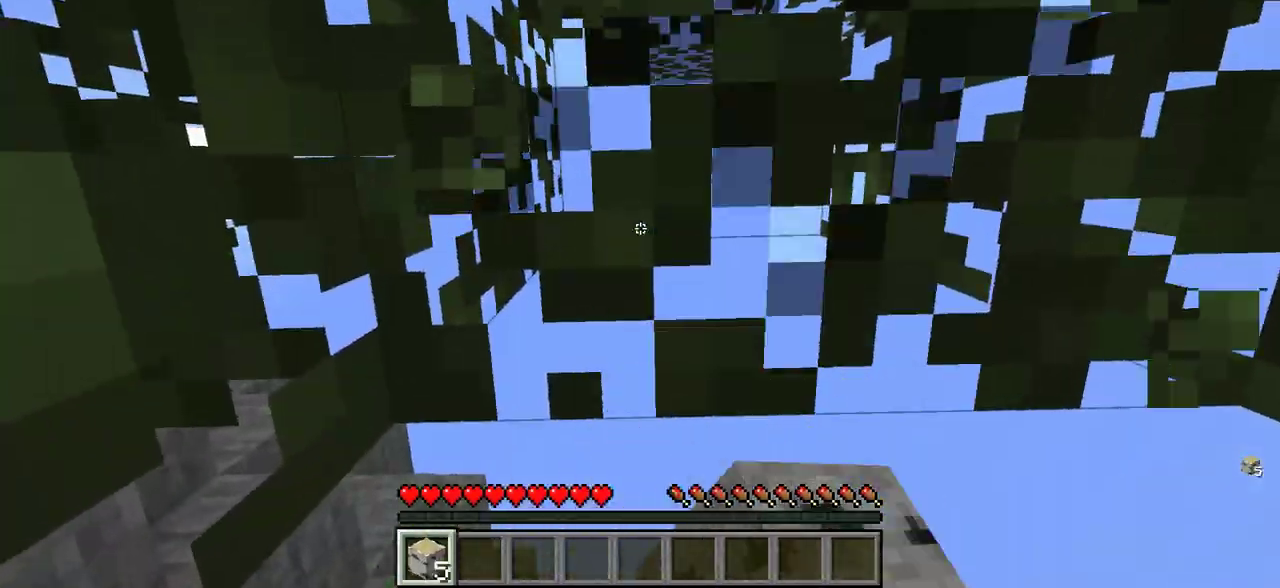
{"keys": ["d", "w"], "mouse": [], "events": [[216, "d", "down"], [316, "mouse_left", "up"]]}
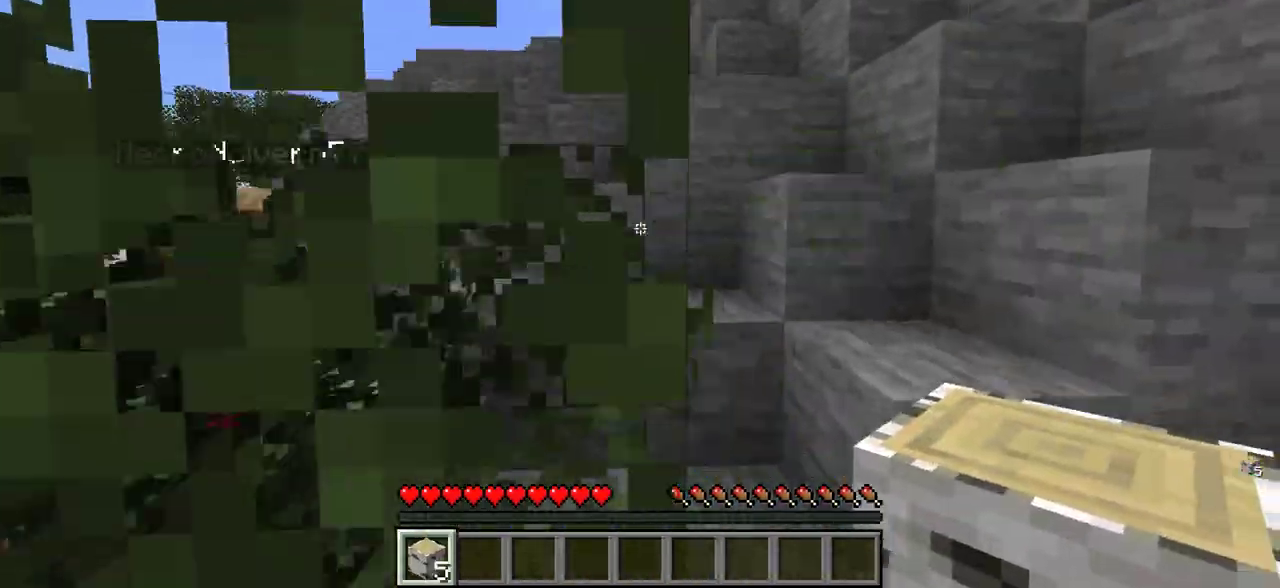
{"keys": ["w"], "mouse": [], "events": [[383, "d", "up"]]}
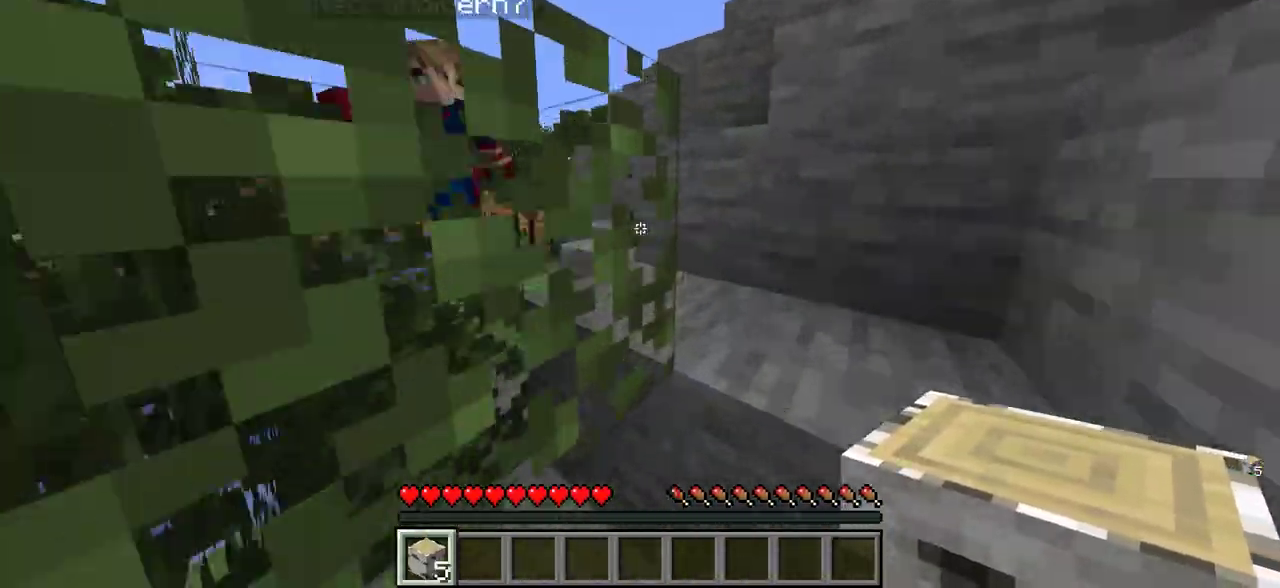
{"keys": [], "mouse": [], "events": [[33, "d", "down"], [166, "w", "up"], [450, "d", "up"]]}
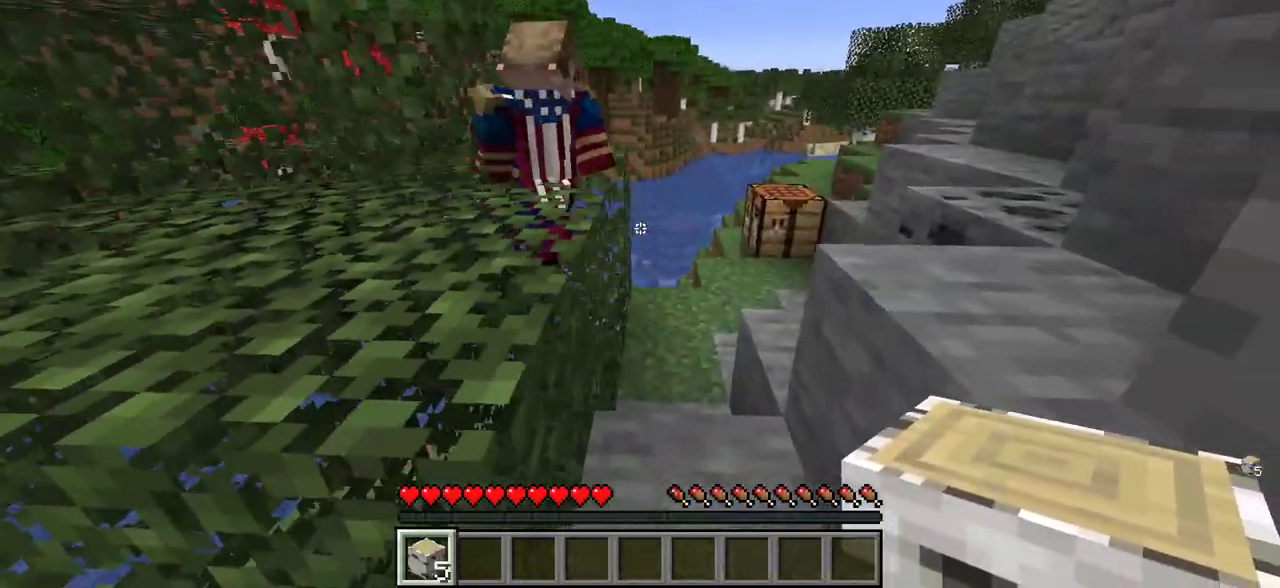
{"keys": [], "mouse": [], "events": []}
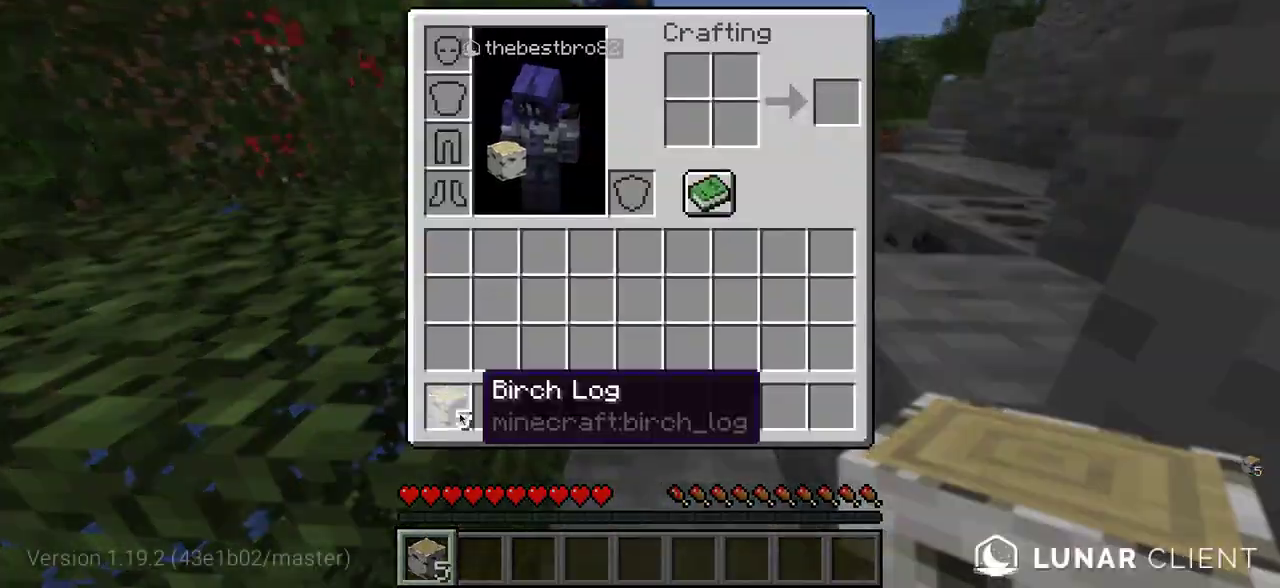
{"keys": [], "mouse": [], "events": []}
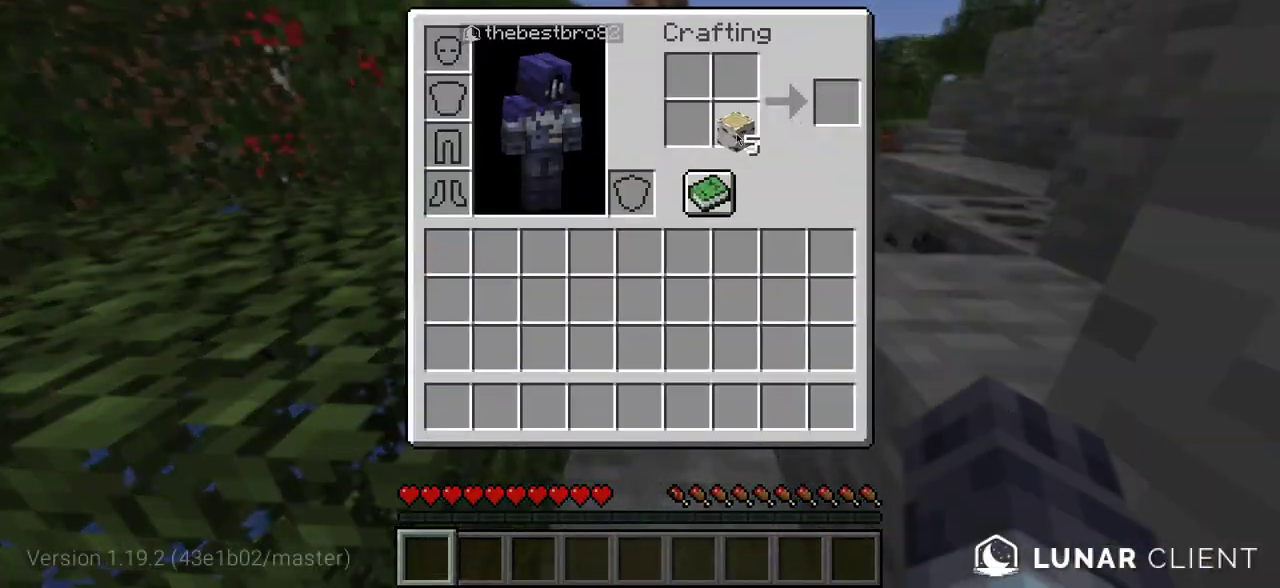
{"keys": [], "mouse": [], "events": []}
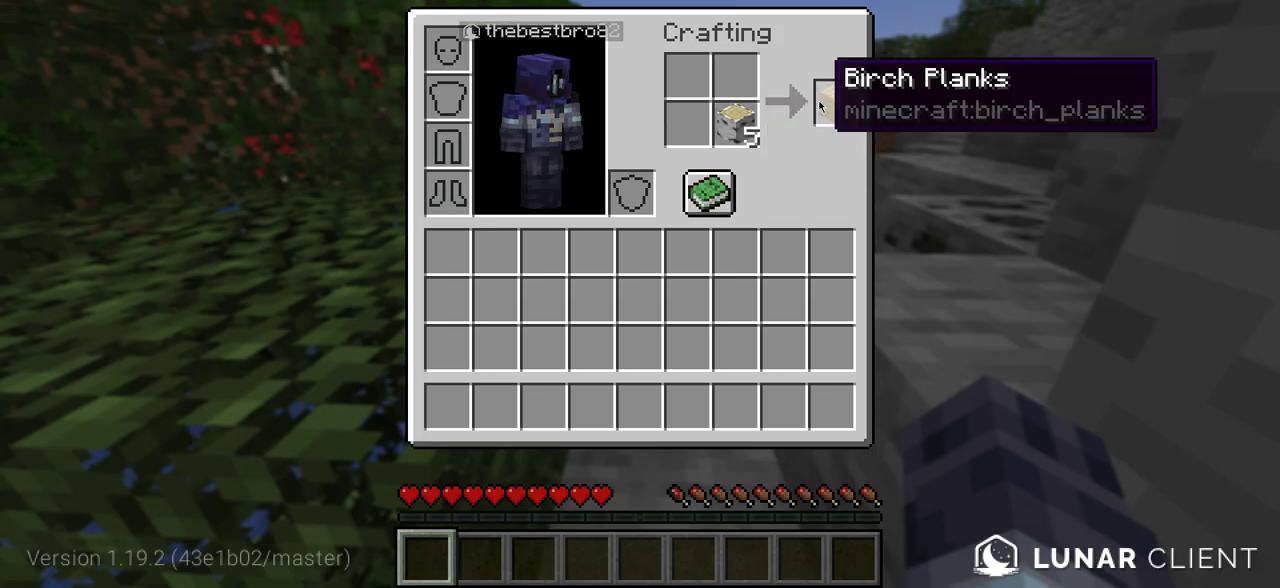
{"keys": ["w"], "mouse": [], "events": [[316, "w", "down"]]}
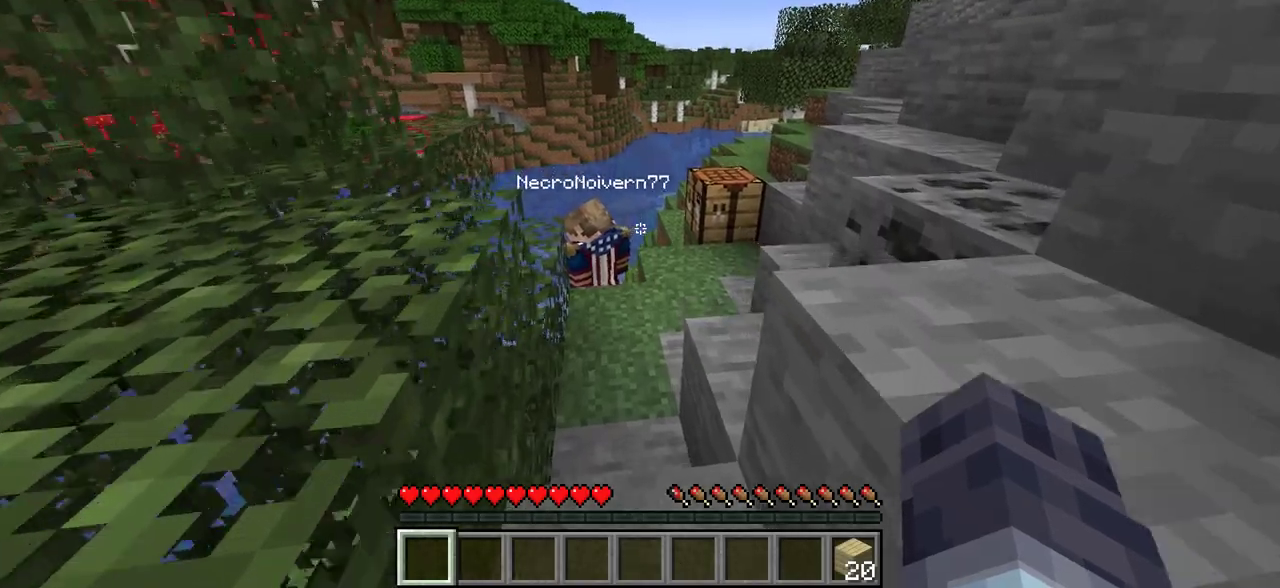
{"keys": ["d"], "mouse": [], "events": [[200, "d", "down"], [383, "w", "up"]]}
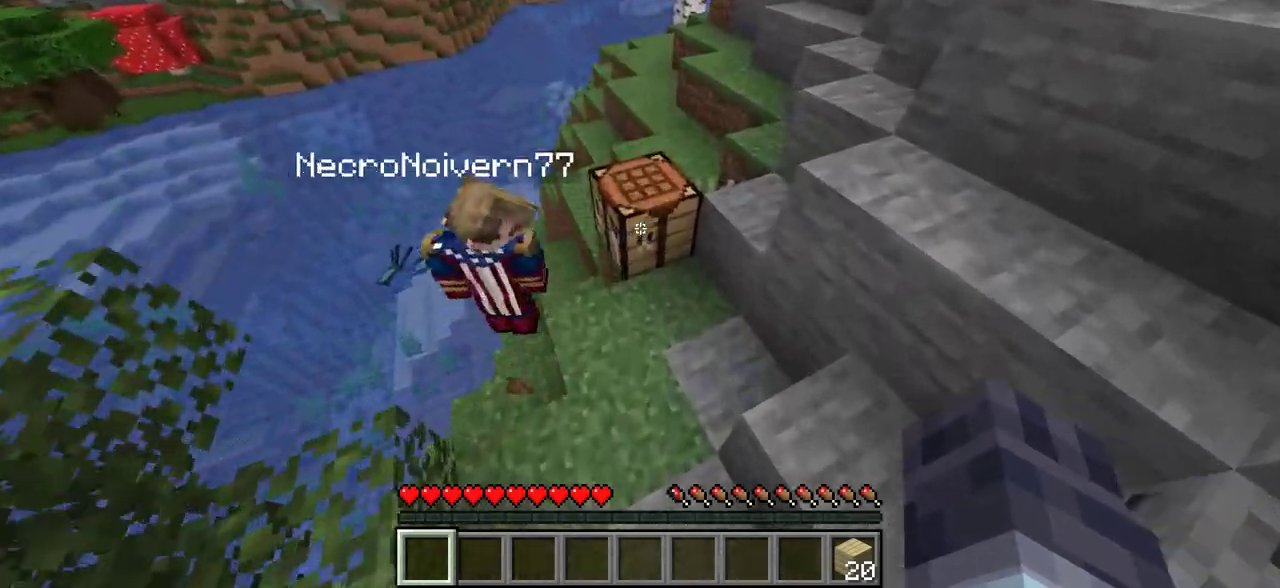
{"keys": [], "mouse": [], "events": [[33, "d", "up"]]}
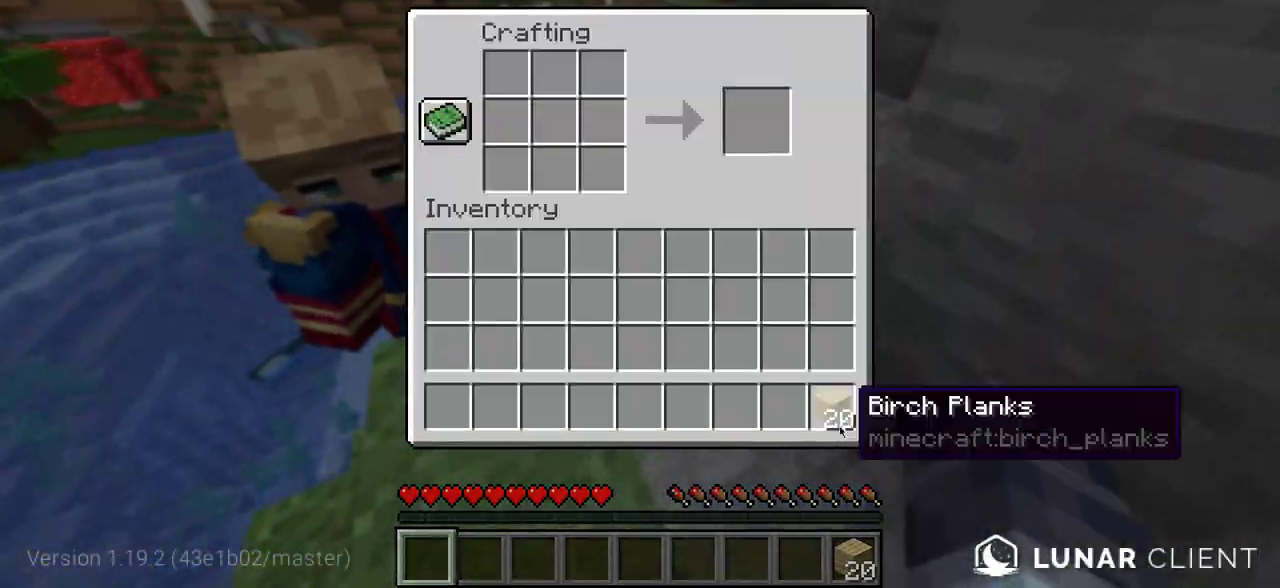
{"keys": [], "mouse": [], "events": []}
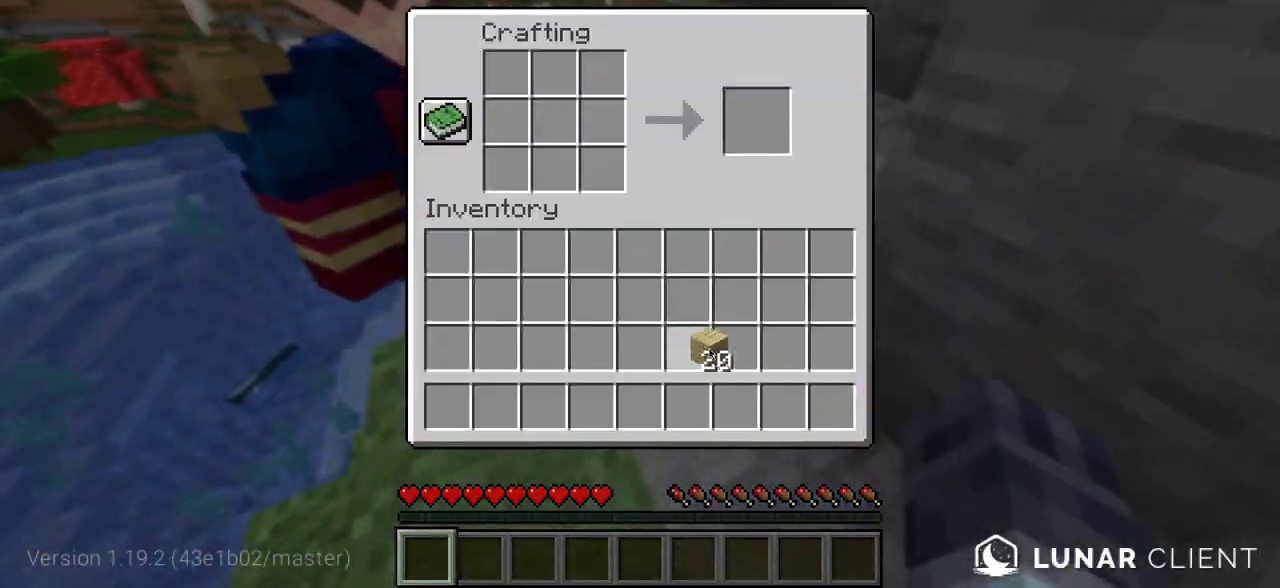
{"keys": [], "mouse": [], "events": []}
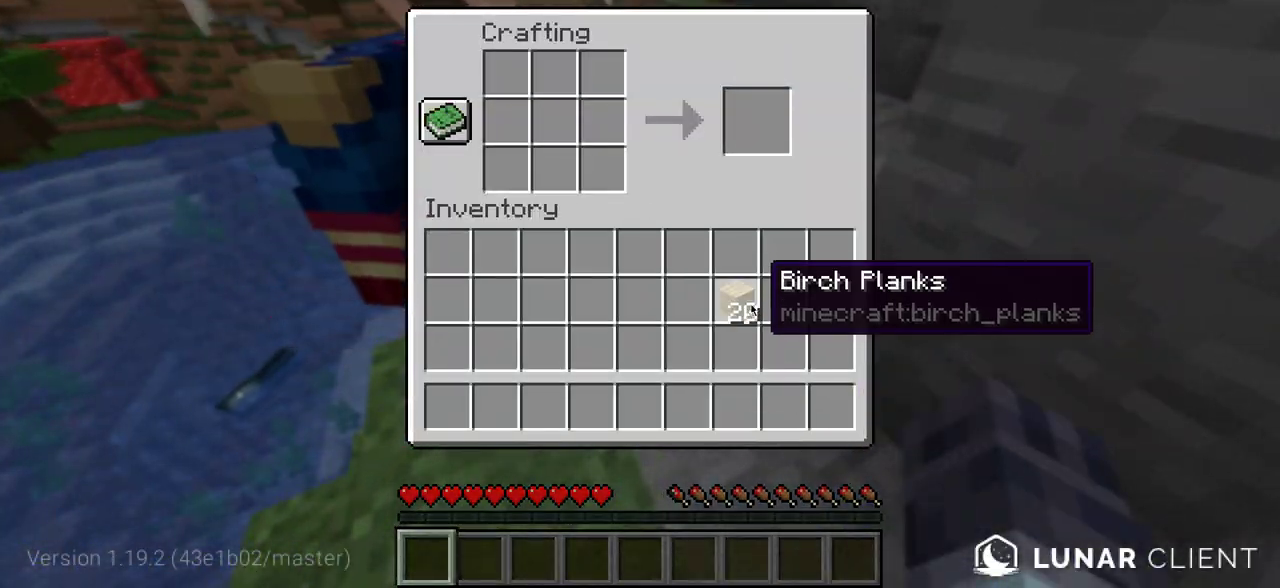
{"keys": [], "mouse": [], "events": []}
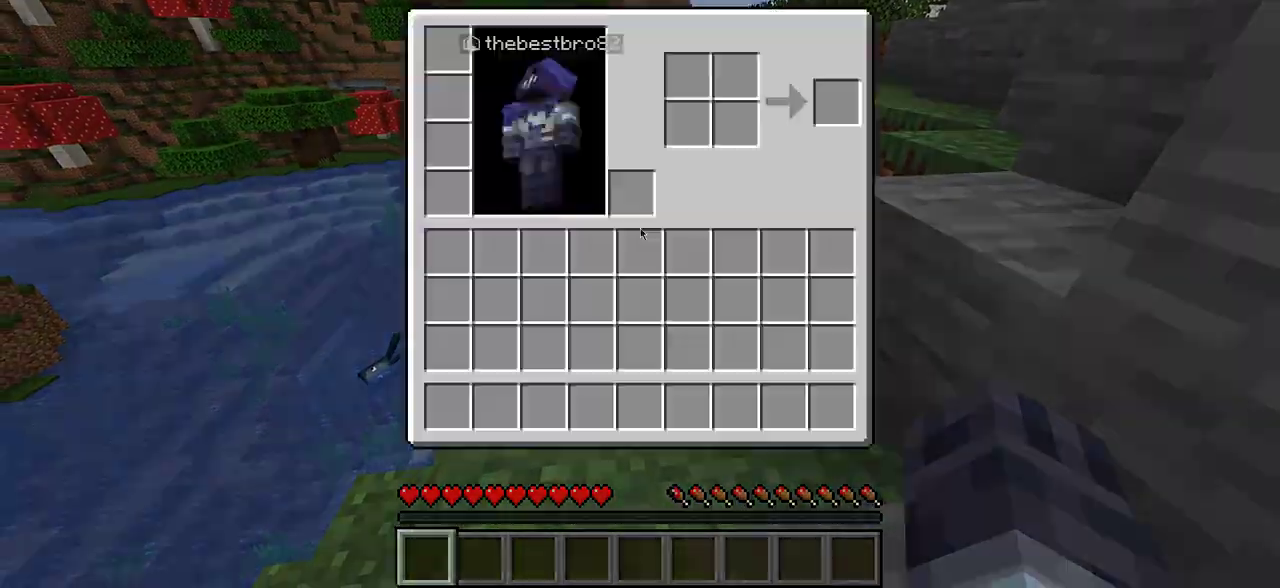
{"keys": [], "mouse": [], "events": []}
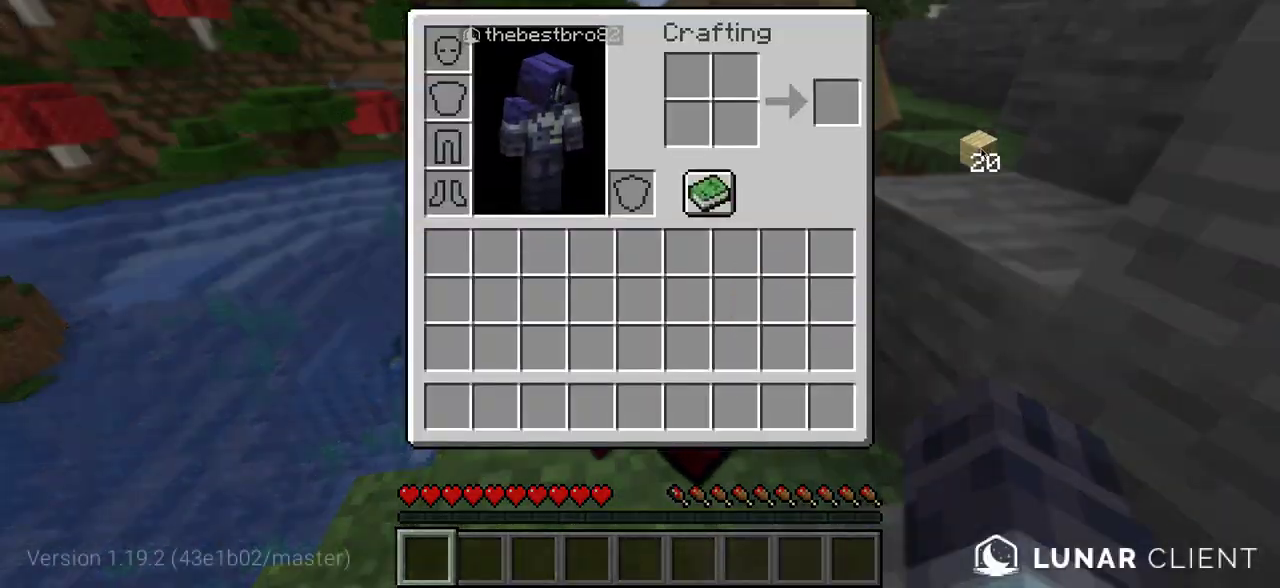
{"keys": [], "mouse": [], "events": [[350, "s", "down"], [500, "s", "up"]]}
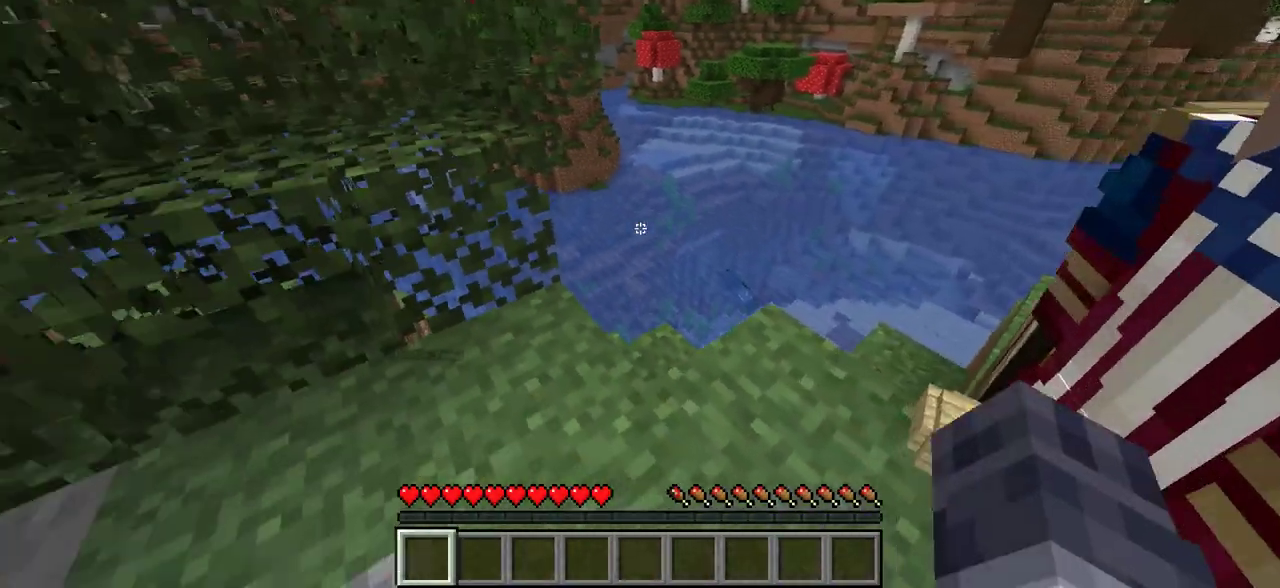
{"keys": ["a", "w"], "mouse": [], "events": [[150, "a", "down"], [283, "w", "down"]]}
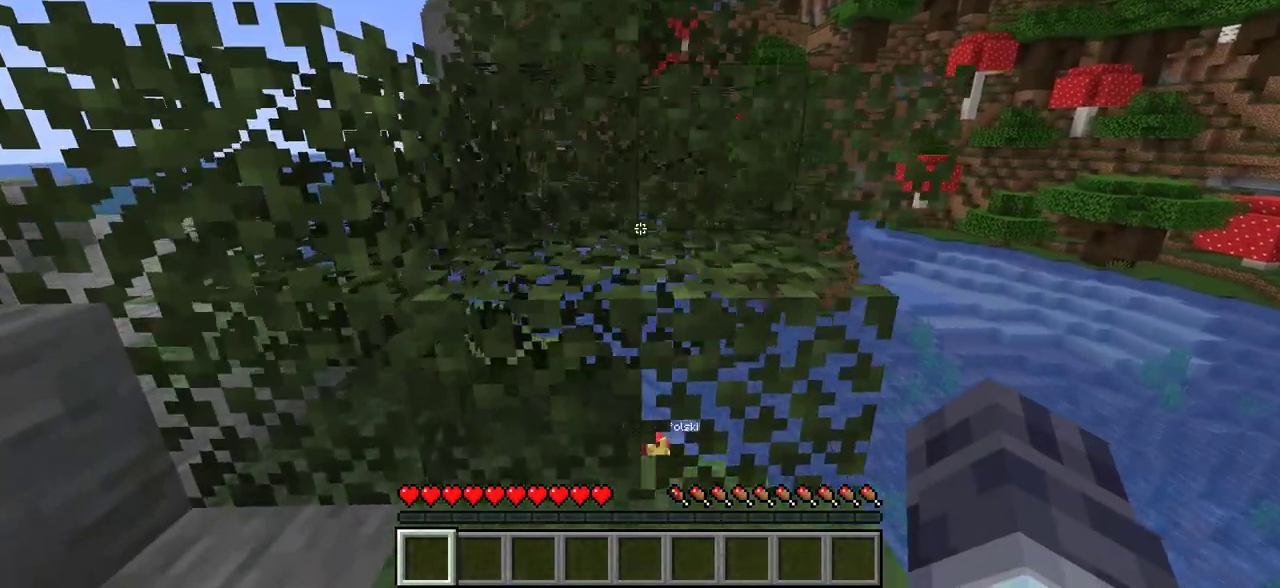
{"keys": ["a", "w"], "mouse": [], "events": [[66, "a", "up"], [250, "d", "down"], [383, "a", "down"], [400, "d", "up"]]}
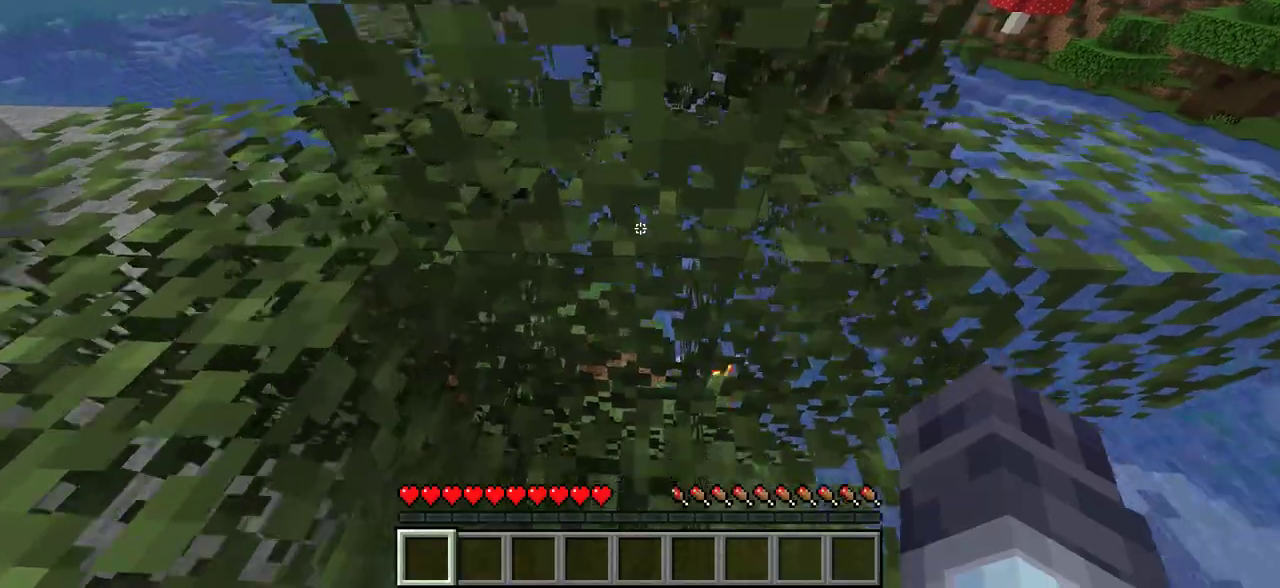
{"keys": ["d"], "mouse": [], "events": [[50, "w", "up"], [266, "s", "down"], [400, "d", "down"], [416, "a", "up"], [483, "s", "up"]]}
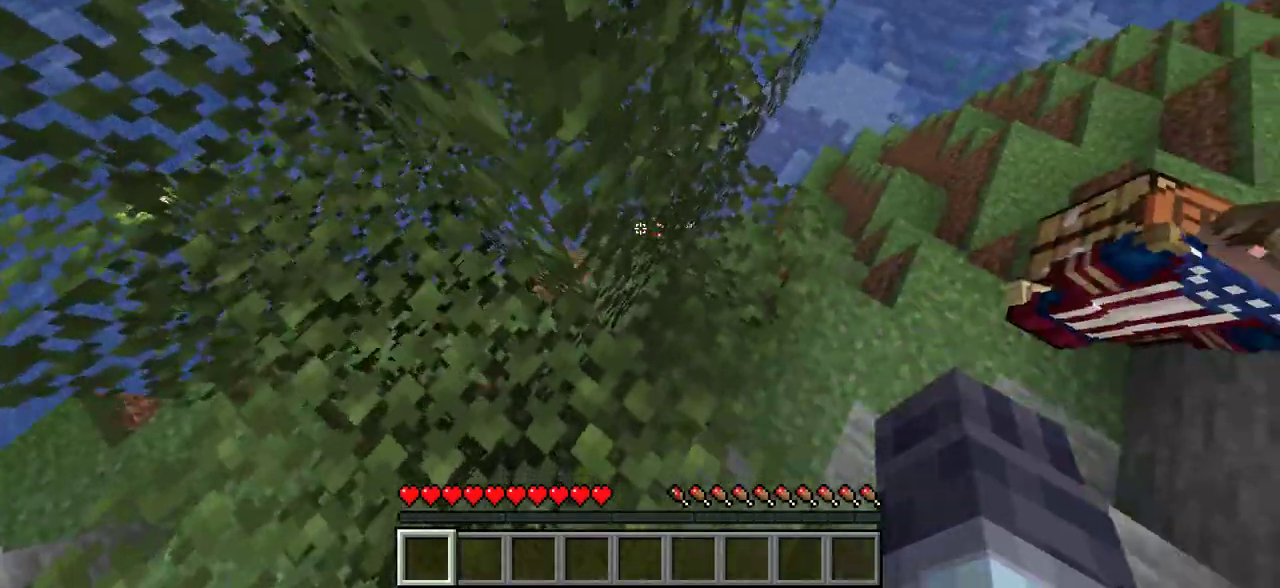
{"keys": ["d", "w"], "mouse": [], "events": [[16, "w", "down"], [133, "d", "up"], [266, "d", "down"]]}
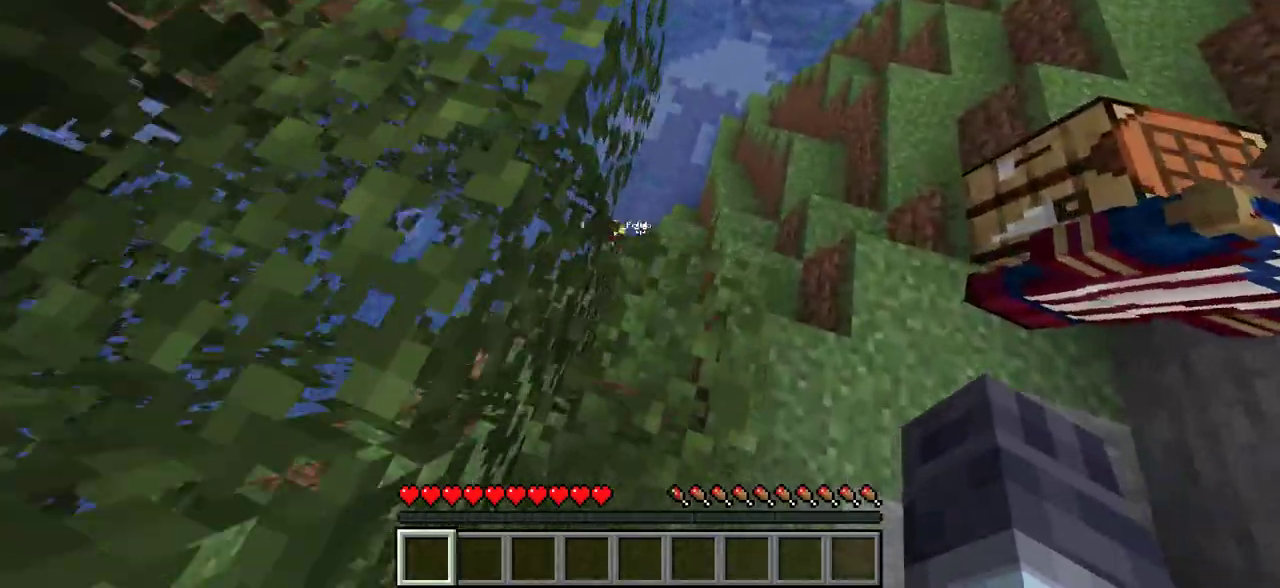
{"keys": ["w"], "mouse": [], "events": [[166, "d", "up"]]}
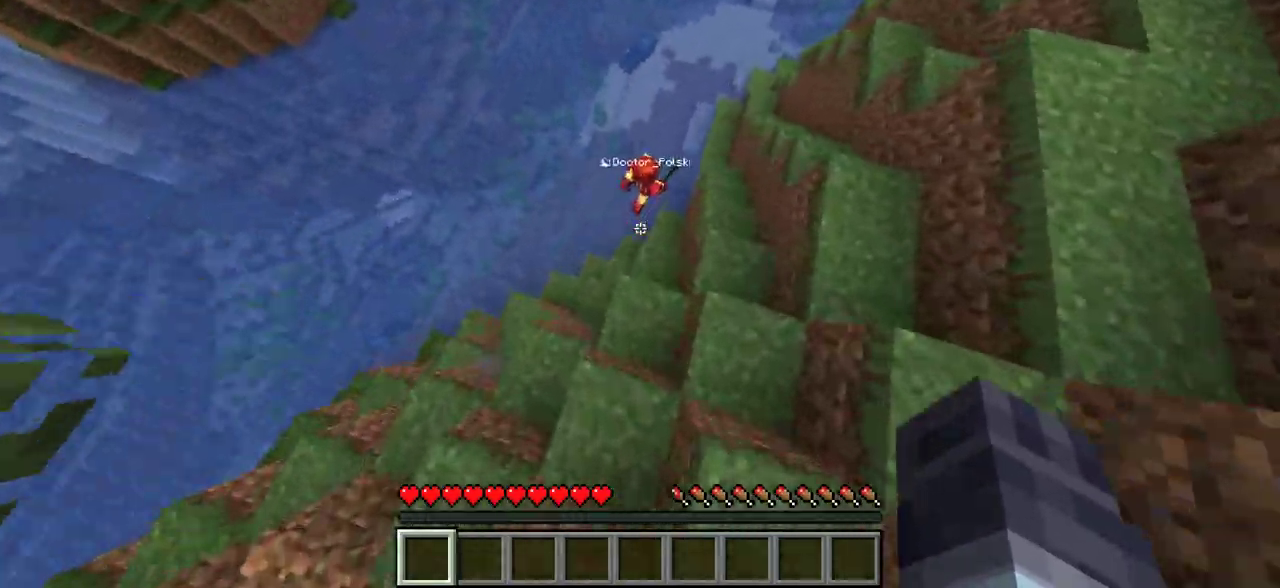
{"keys": ["w"], "mouse": [], "events": [[50, "d", "down"], [366, "d", "up"]]}
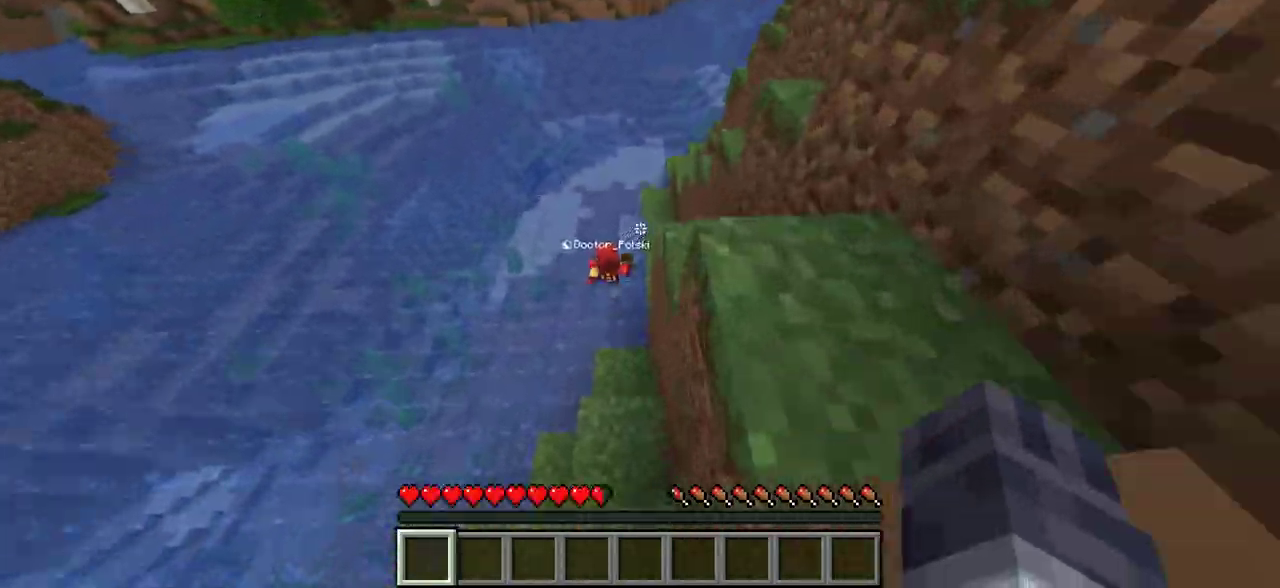
{"keys": [], "mouse": [], "events": [[33, "w", "up"], [100, "s", "down"], [466, "s", "up"]]}
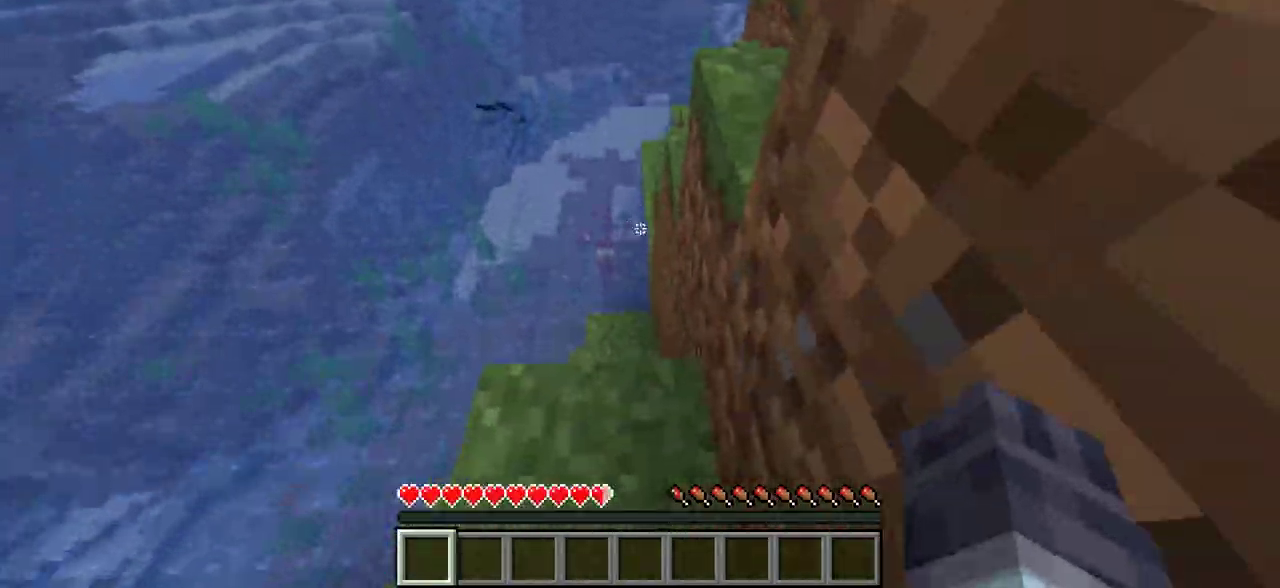
{"keys": ["d", "w"], "mouse": [], "events": [[66, "w", "down"], [283, "d", "down"]]}
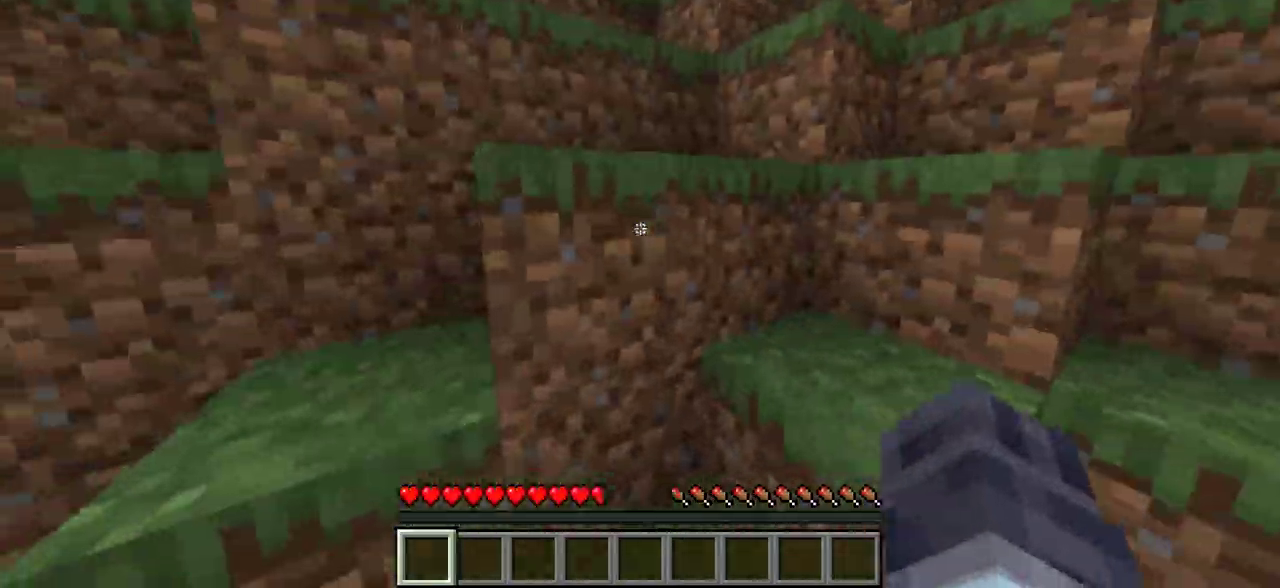
{"keys": ["d", "w"], "mouse": [], "events": [[50, "d", "up"], [183, "d", "down"]]}
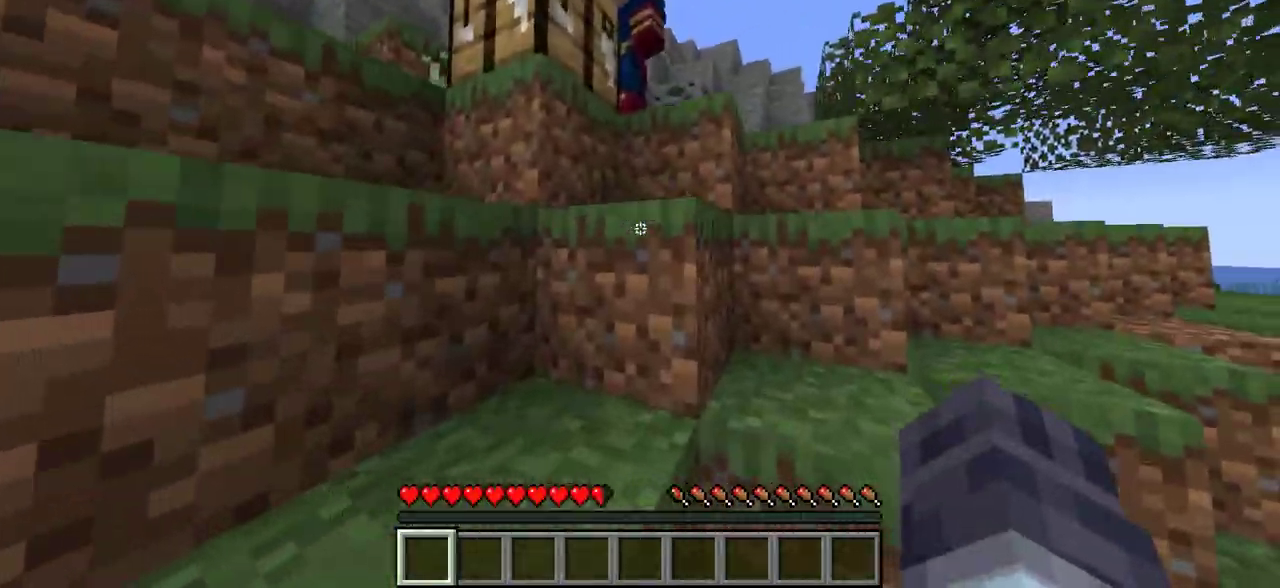
{"keys": ["d"], "mouse": [], "events": [[16, "w", "up"], [83, "d", "up"], [83, "w", "down"], [233, "d", "down"], [333, "w", "up"]]}